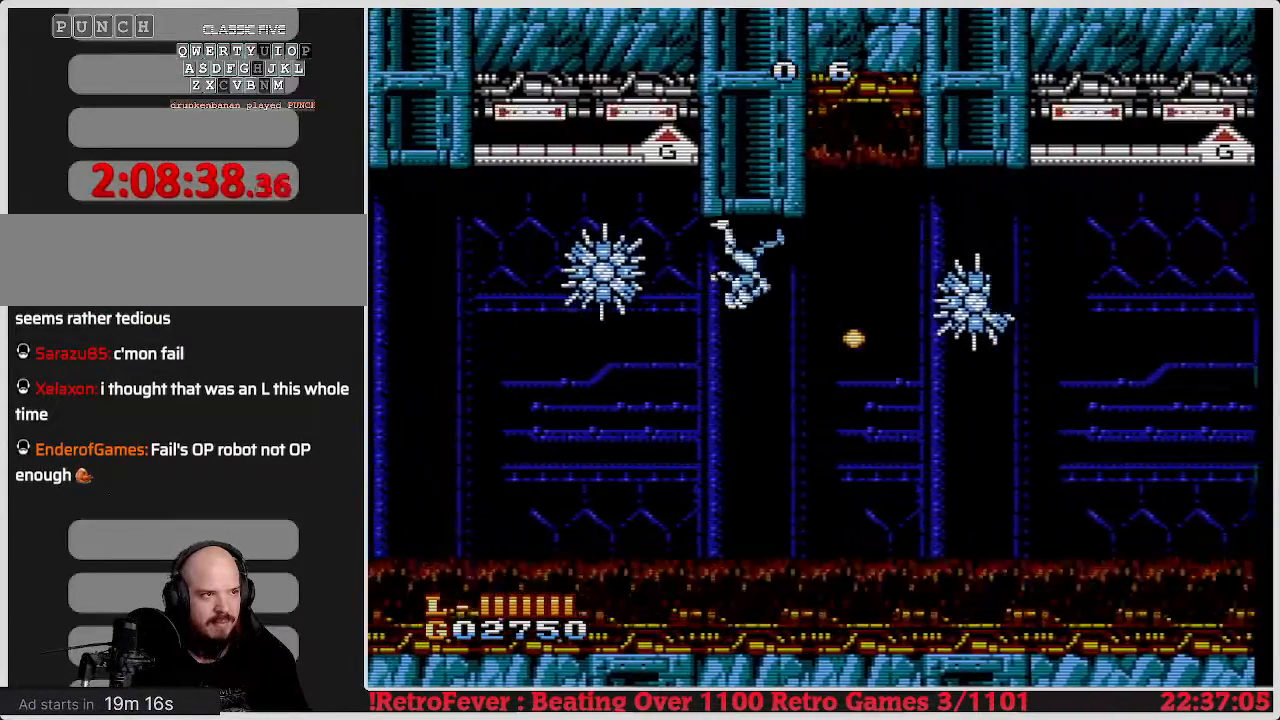
Gameplay with a controller (Nintendo layout); each line is a JSON object with the inputs held at the frame after it. "events" lists button and stick changes between this image and that frame as [ms after this image, input, new state], when the widget could be followed in between. Not read: L3 R3.
{"buttons": ["A", "DPAD_LEFT"], "events": [[33, "A", "down"]]}
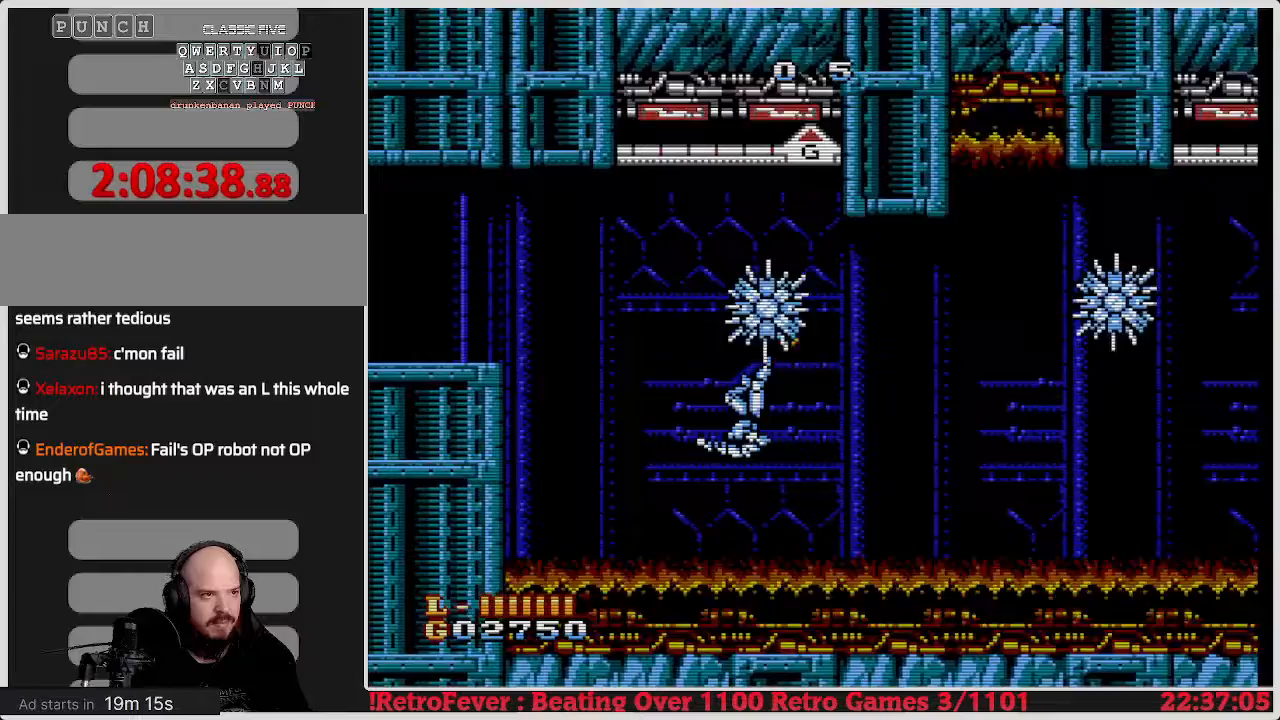
{"buttons": ["DPAD_LEFT"], "events": [[383, "A", "up"]]}
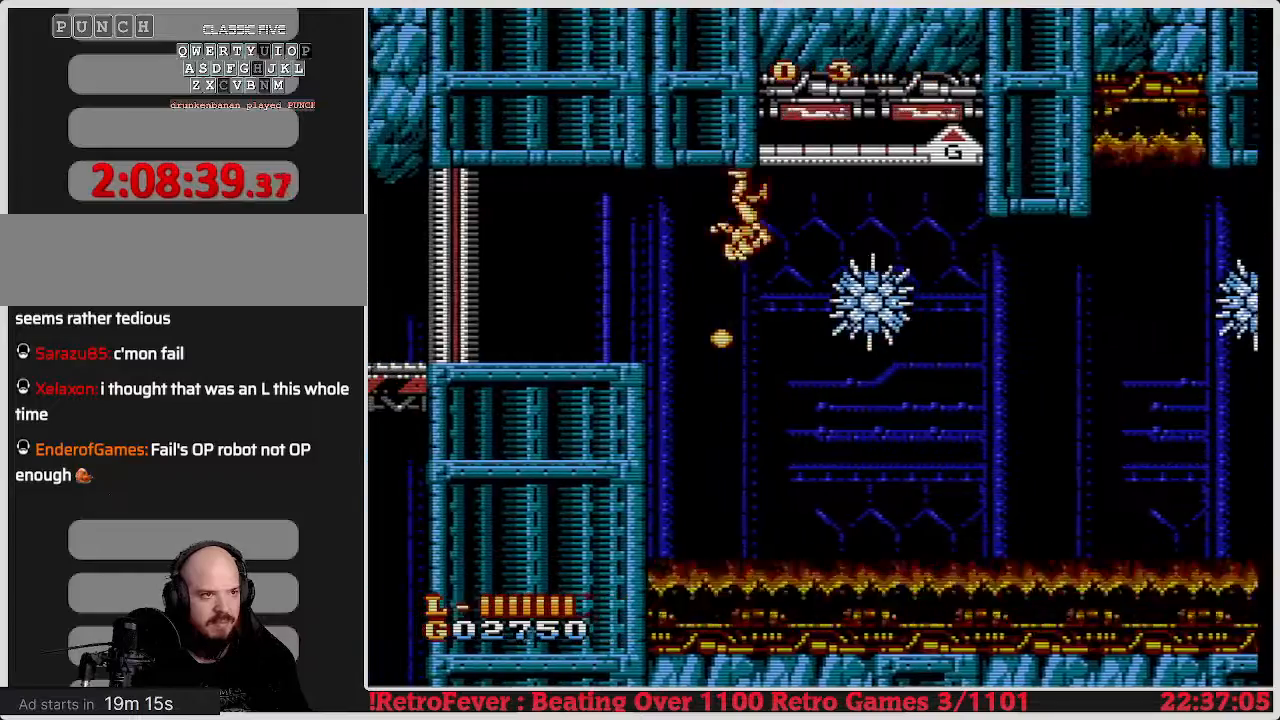
{"buttons": ["DPAD_LEFT"], "events": []}
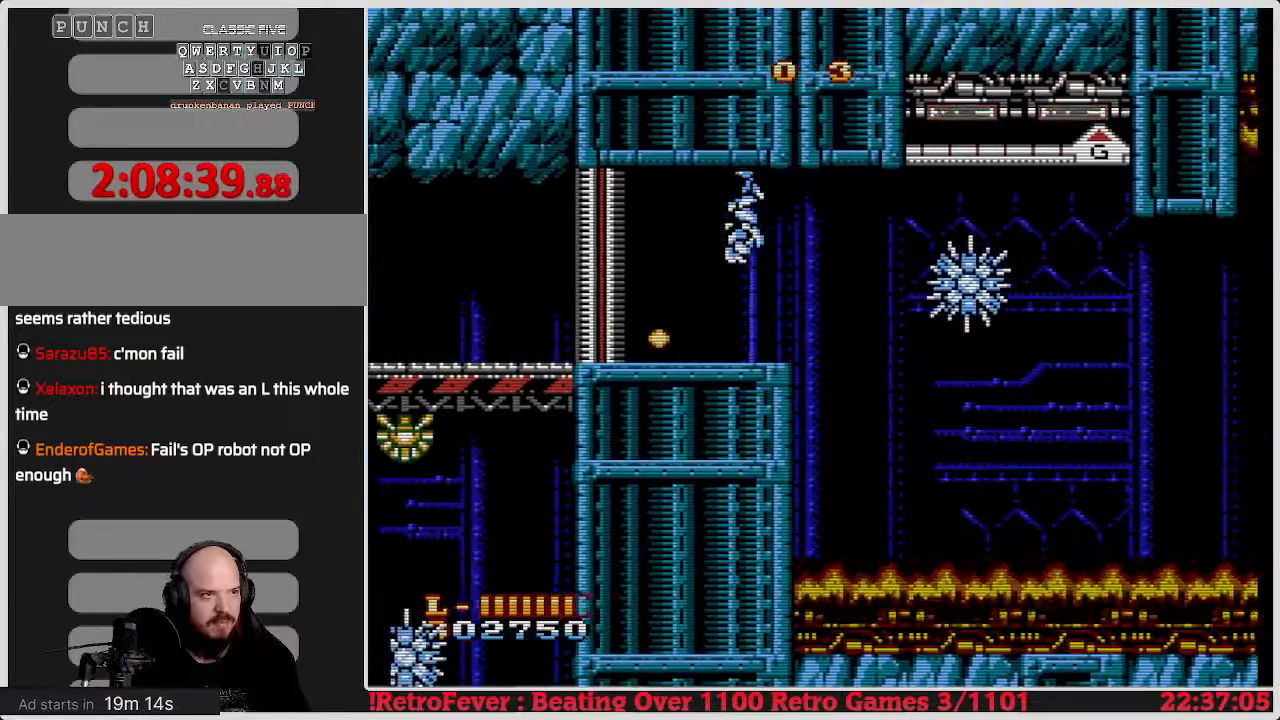
{"buttons": ["DPAD_LEFT"], "events": []}
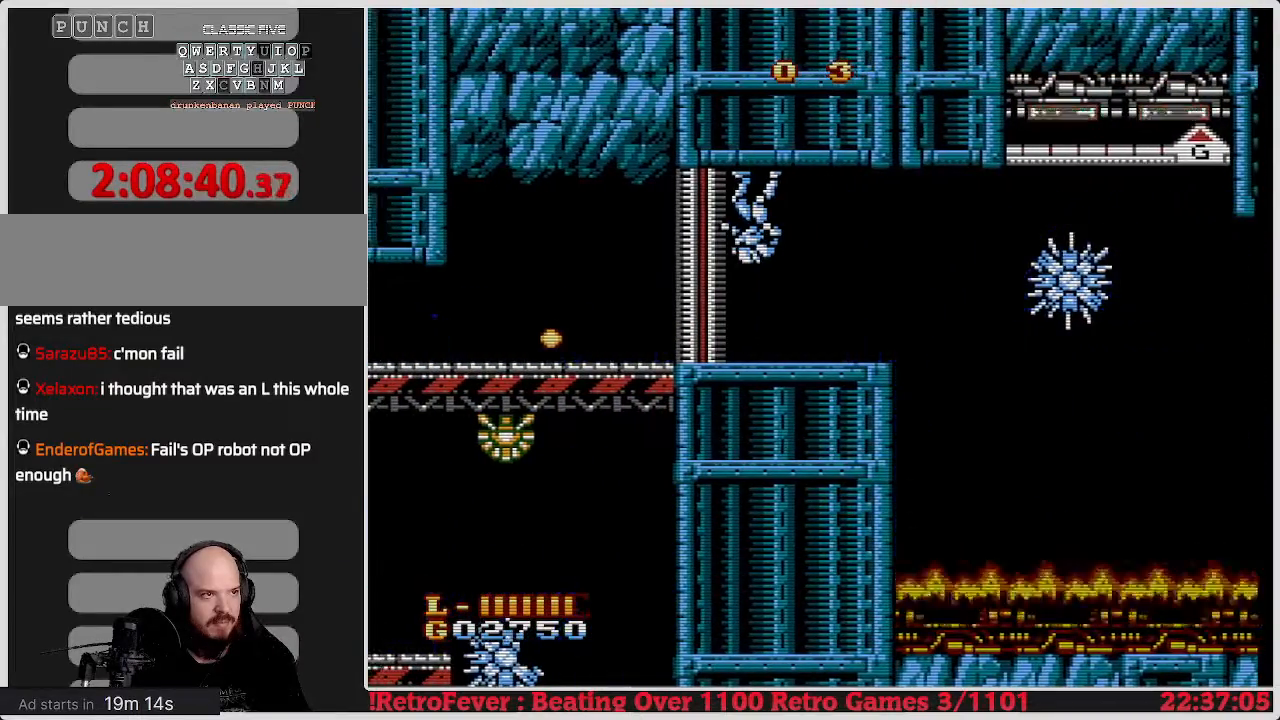
{"buttons": ["DPAD_LEFT"], "events": []}
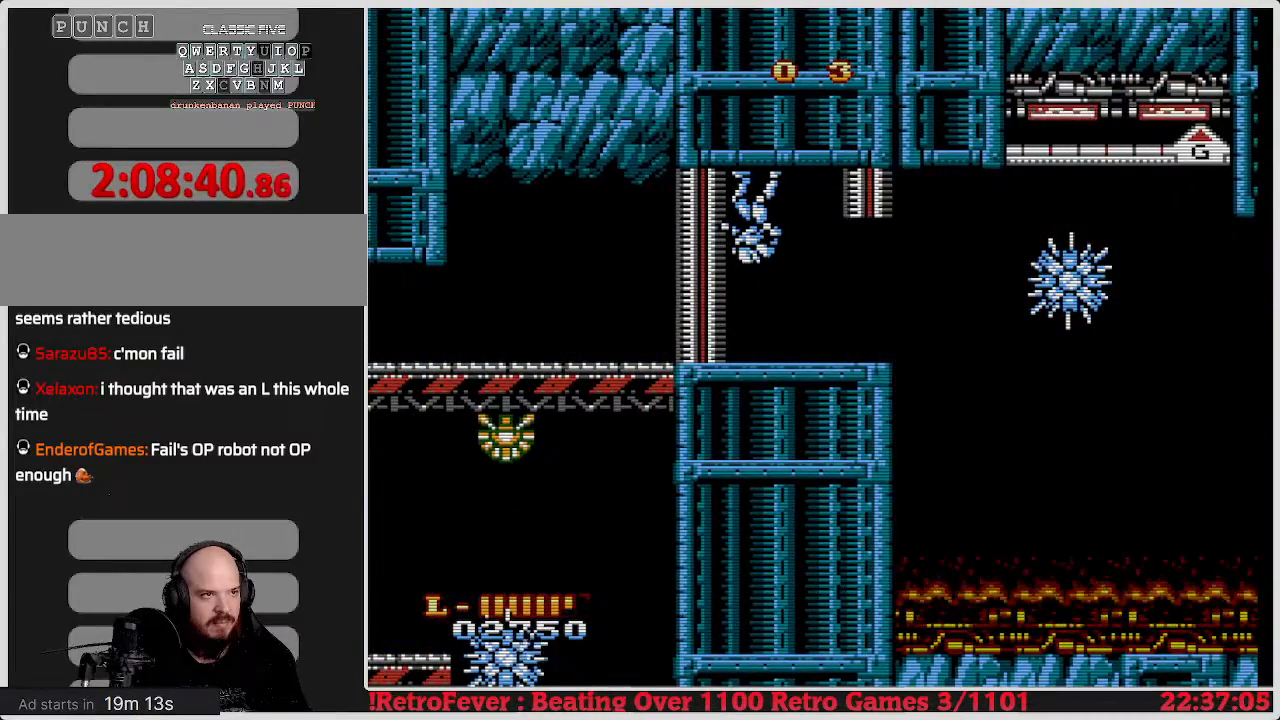
{"buttons": ["DPAD_LEFT"], "events": []}
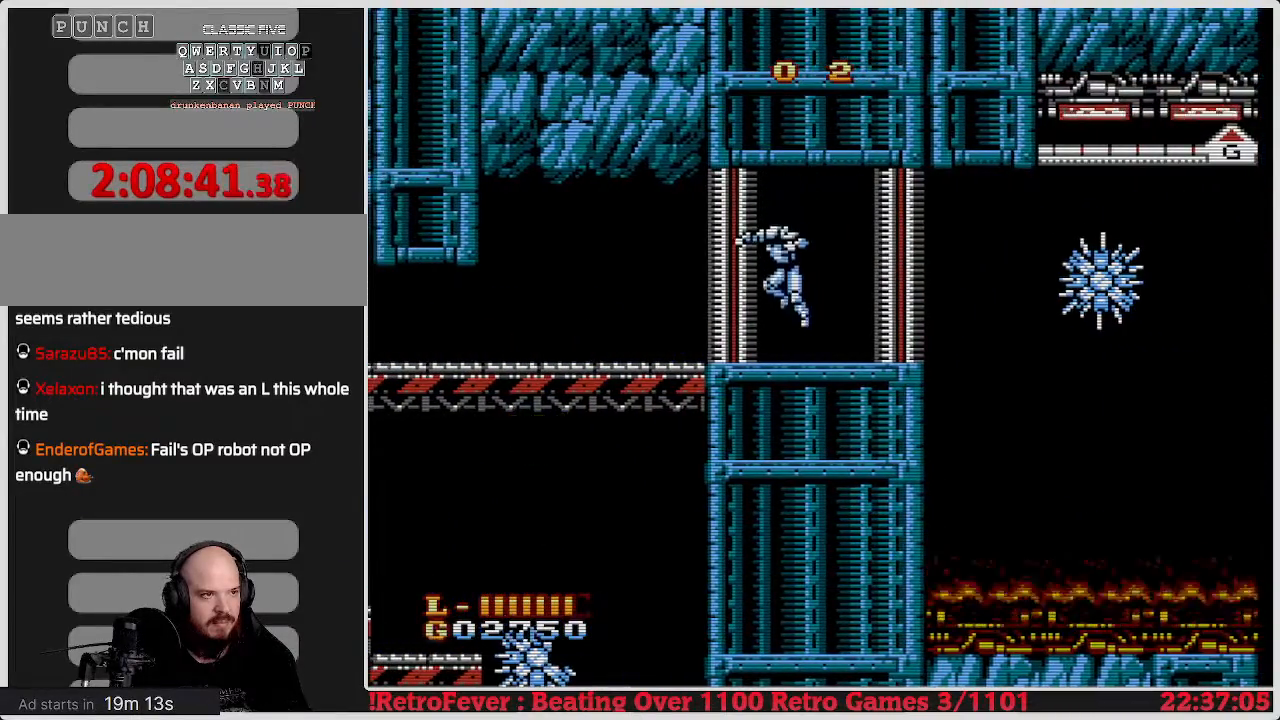
{"buttons": ["DPAD_LEFT"], "events": []}
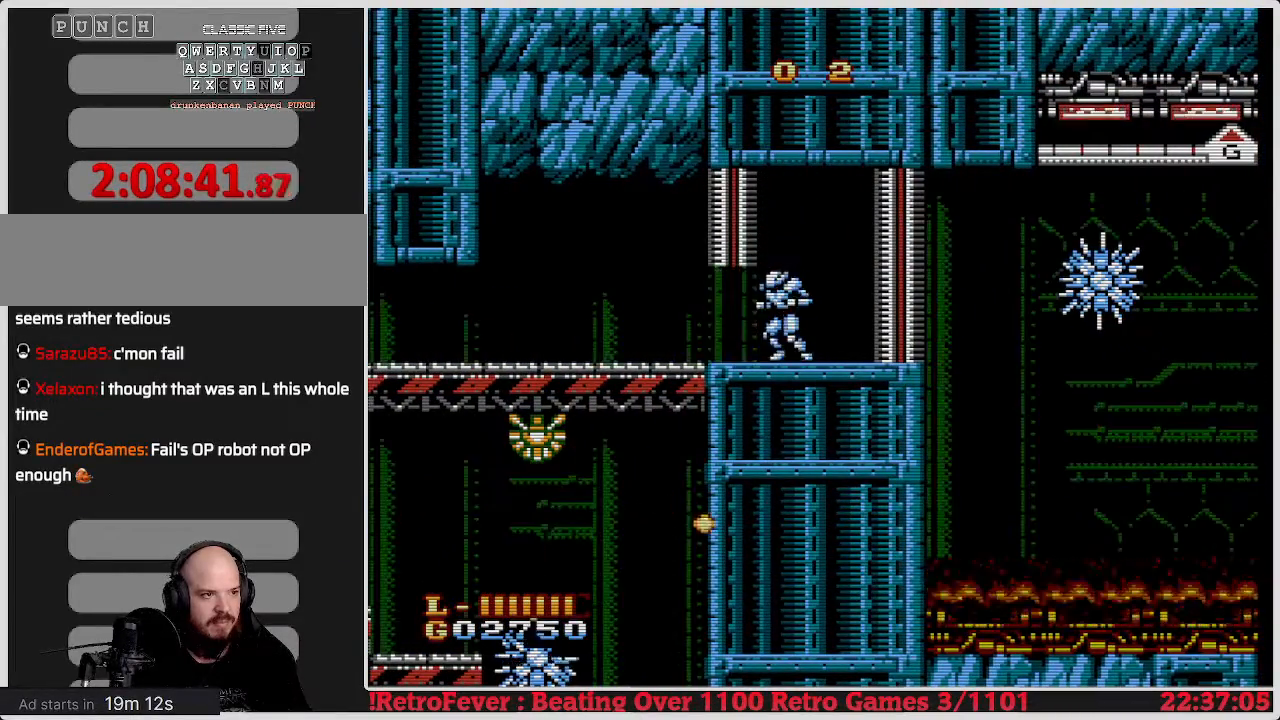
{"buttons": ["DPAD_LEFT"], "events": []}
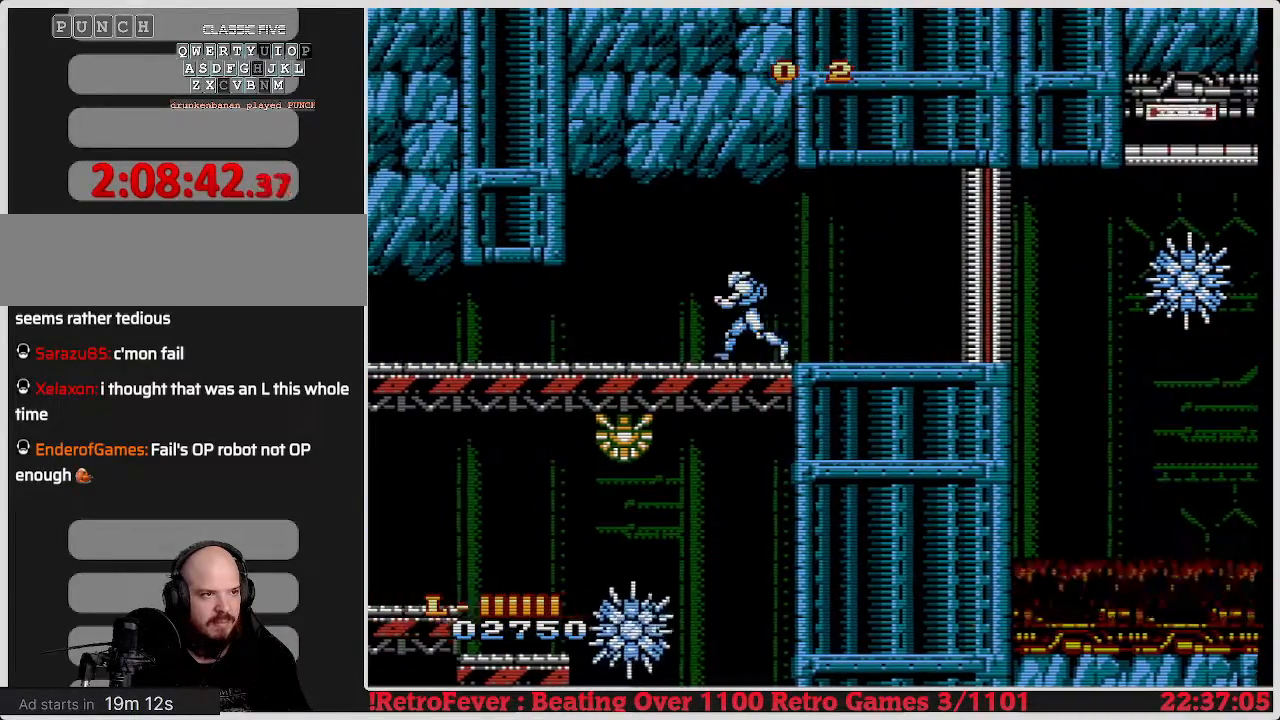
{"buttons": ["DPAD_LEFT"], "events": []}
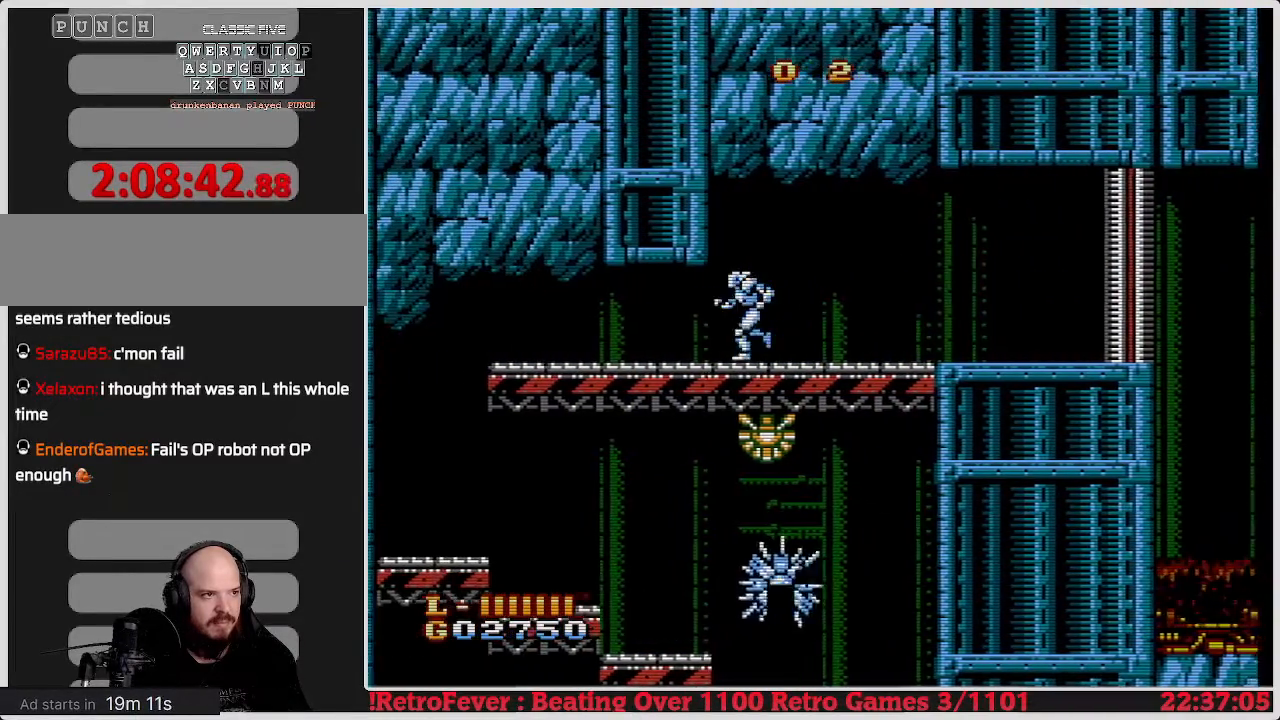
{"buttons": ["DPAD_LEFT"], "events": []}
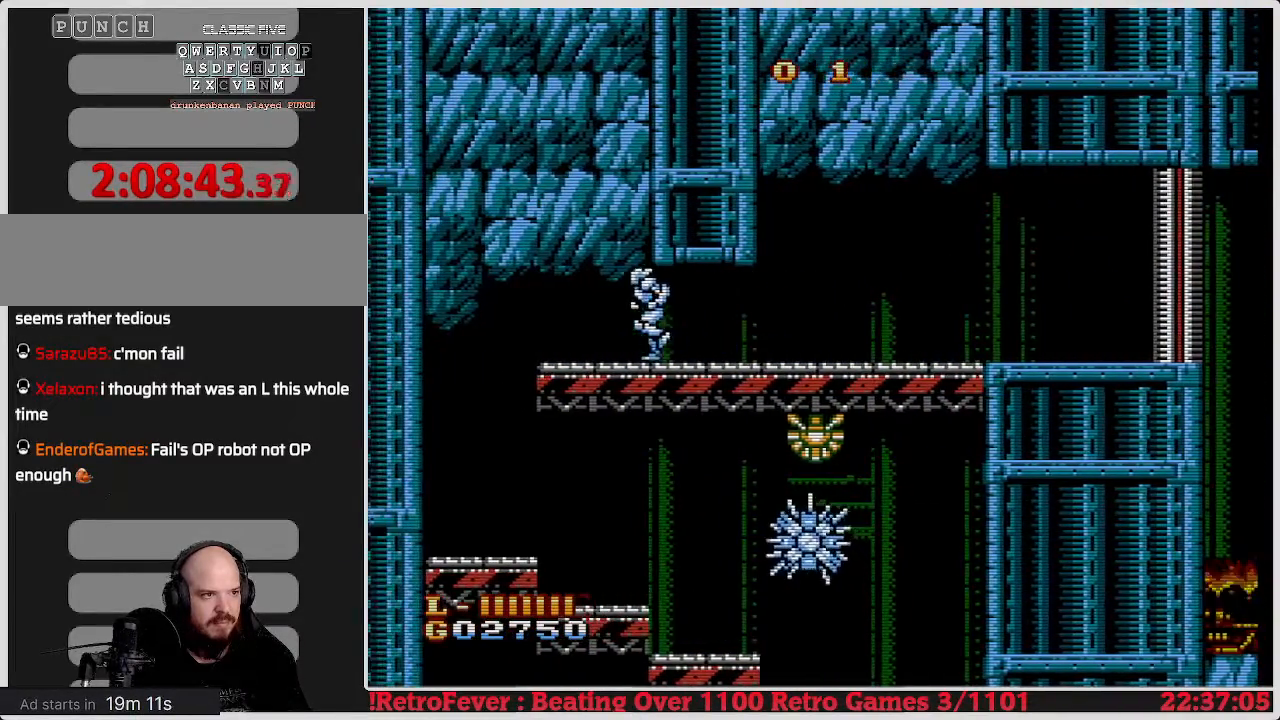
{"buttons": ["DPAD_LEFT"], "events": []}
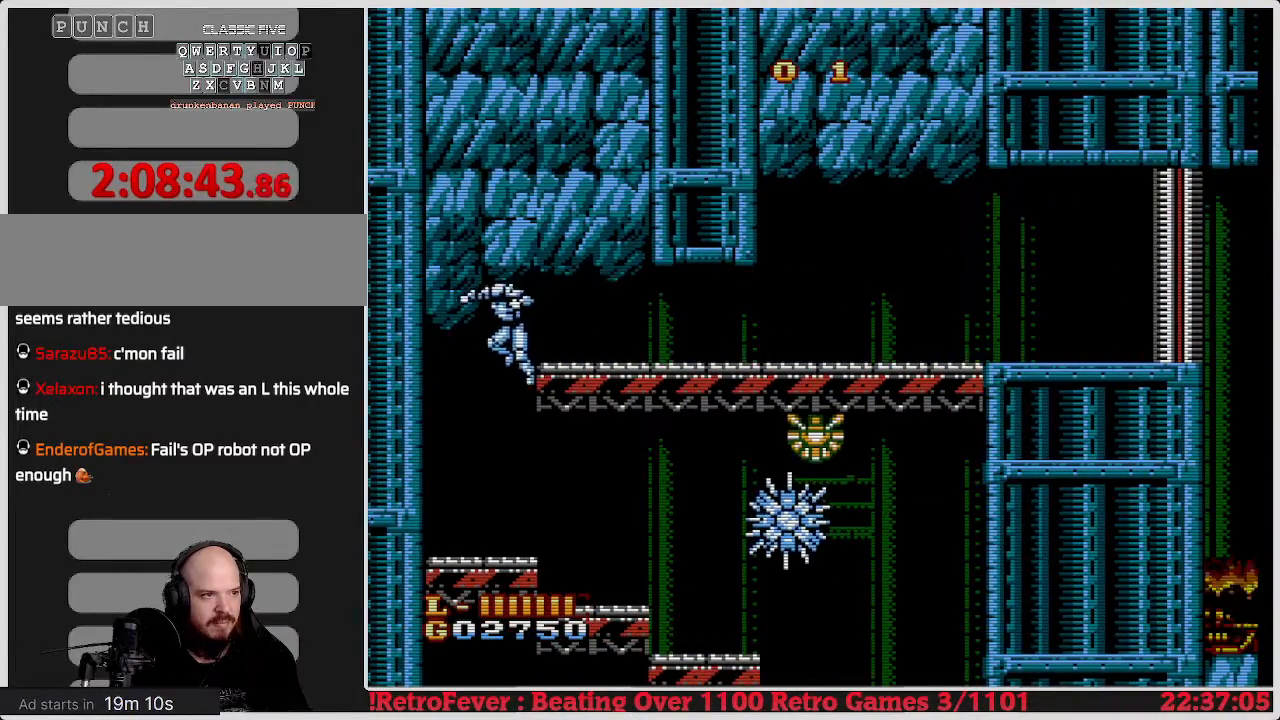
{"buttons": ["DPAD_RIGHT"], "events": [[33, "DPAD_LEFT", "up"], [117, "DPAD_RIGHT", "down"]]}
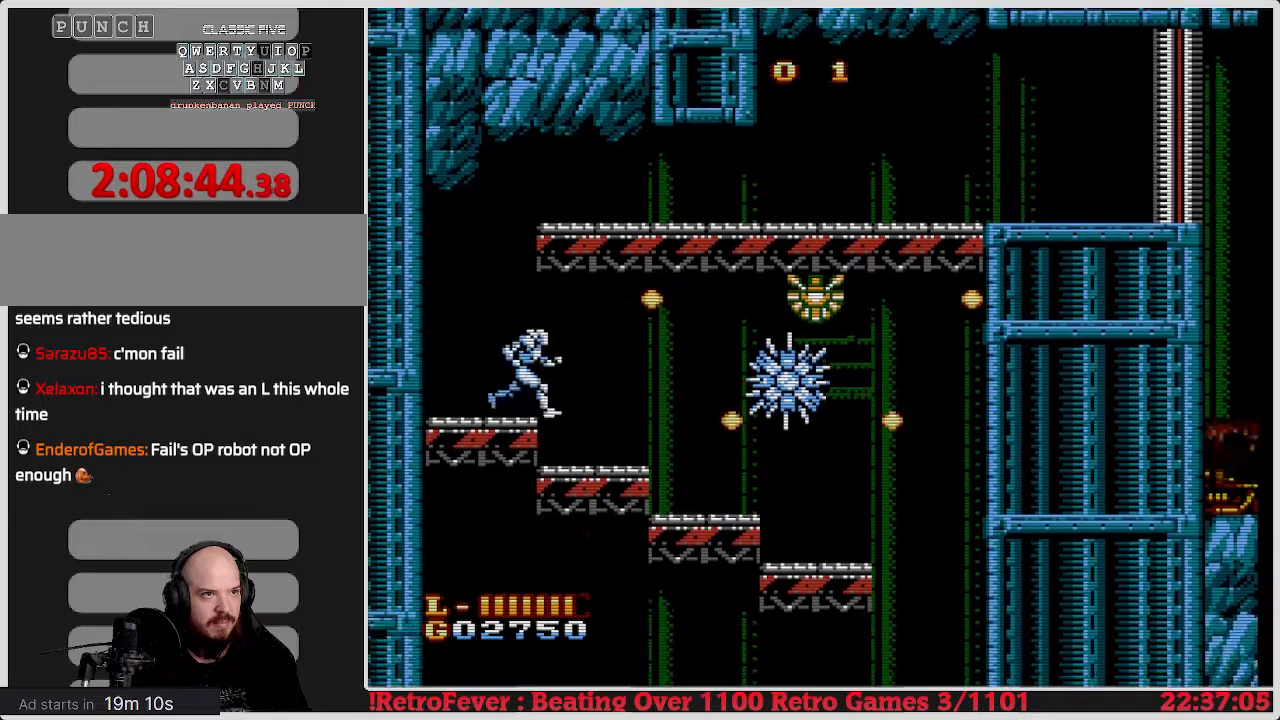
{"buttons": [], "events": [[133, "B", "down"], [217, "DPAD_RIGHT", "up"], [250, "B", "up"], [300, "B", "down"], [400, "B", "up"]]}
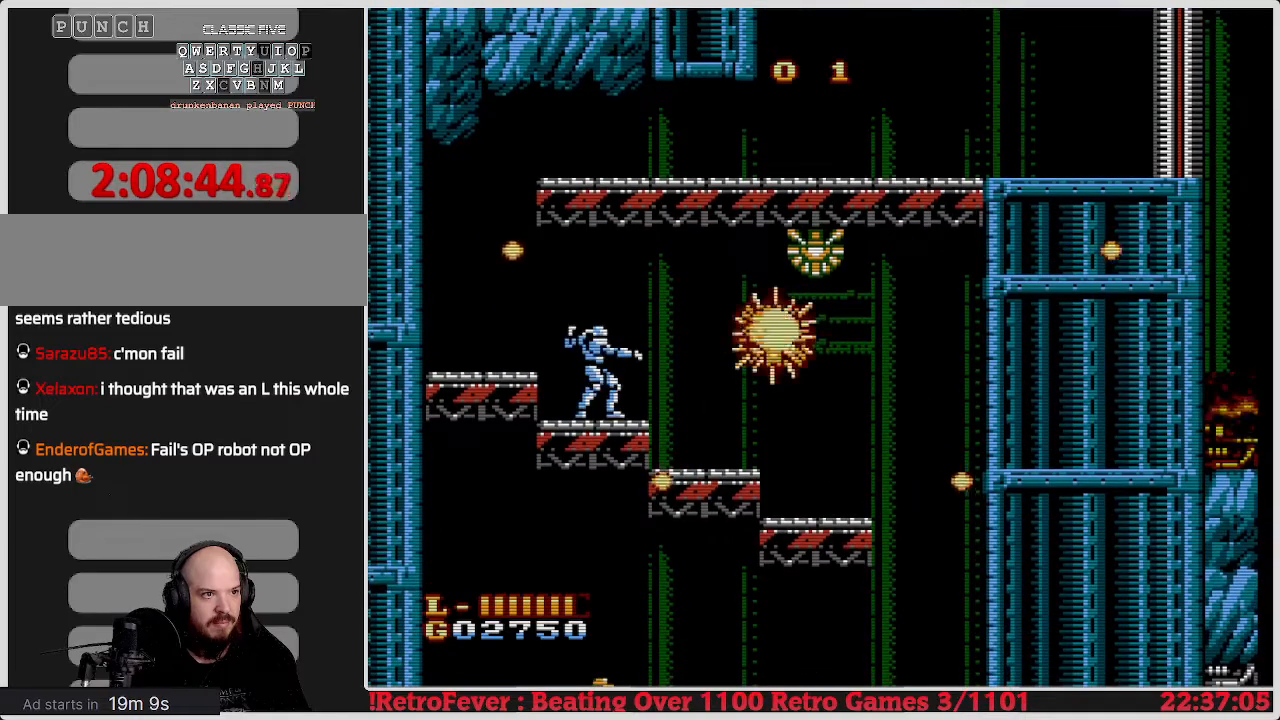
{"buttons": ["B"], "events": [[17, "B", "down"], [83, "B", "up"], [167, "B", "down"], [467, "B", "up"], [483, "B", "down"]]}
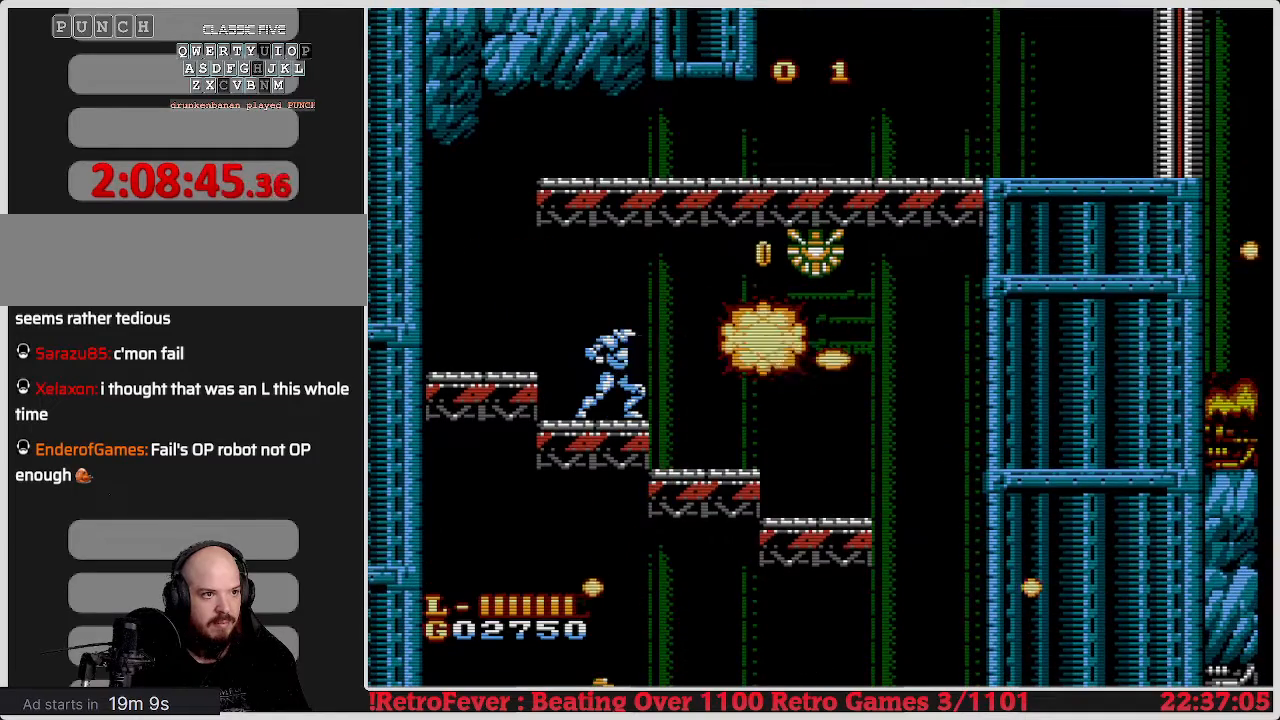
{"buttons": [], "events": [[217, "B", "up"], [233, "B", "down"], [450, "B", "up"]]}
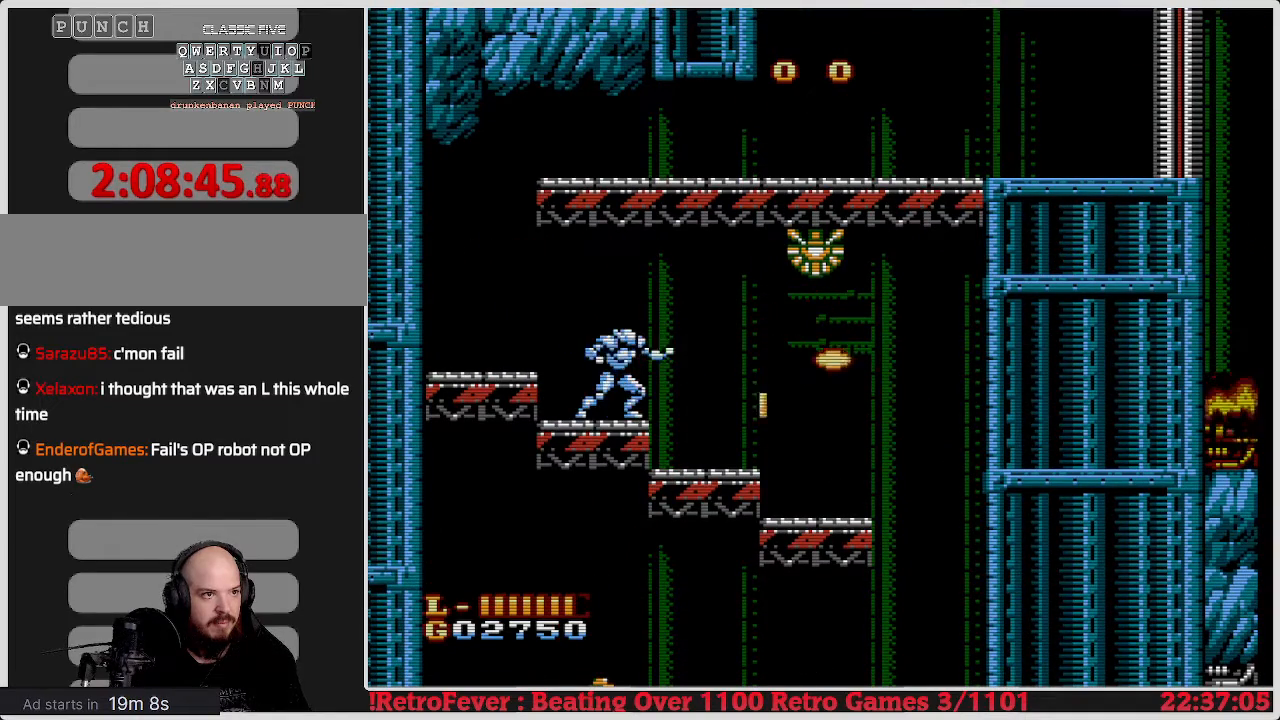
{"buttons": [], "events": [[67, "DPAD_RIGHT", "down"], [217, "DPAD_RIGHT", "up"], [267, "A", "down"], [333, "B", "down"], [417, "A", "up"], [500, "B", "up"]]}
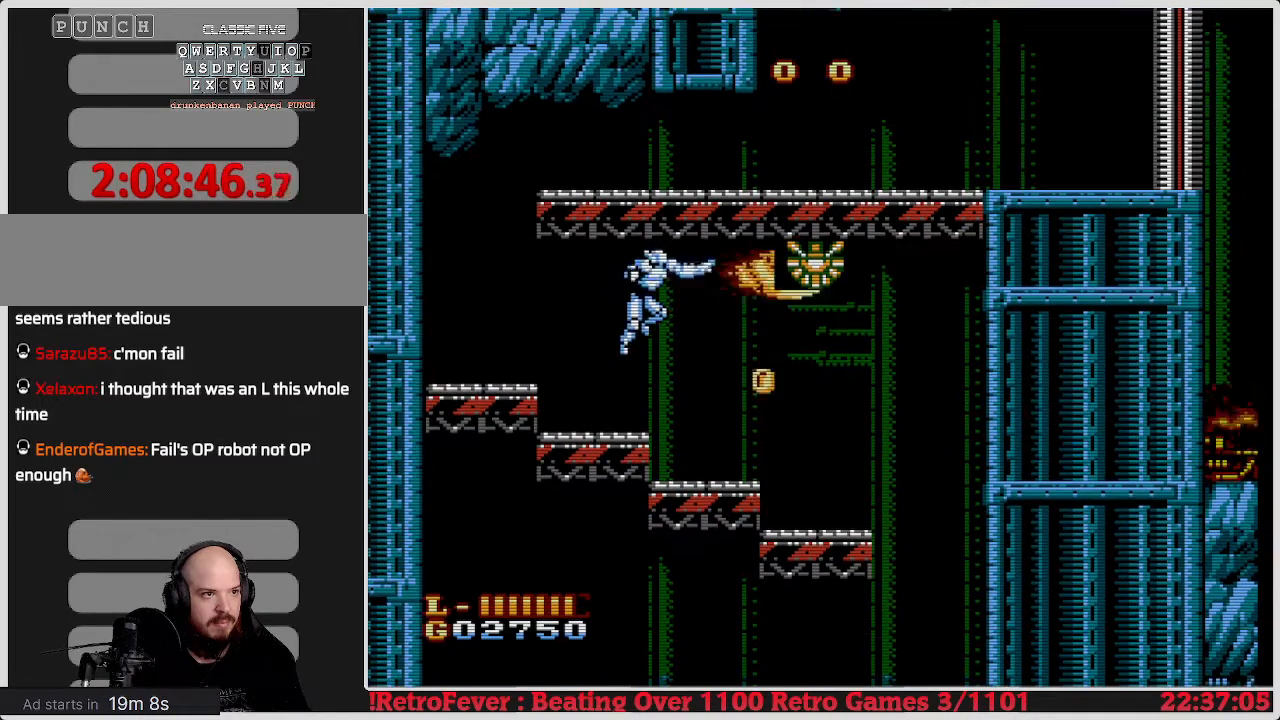
{"buttons": ["DPAD_RIGHT"], "events": [[117, "B", "down"], [400, "B", "up"], [433, "DPAD_RIGHT", "down"]]}
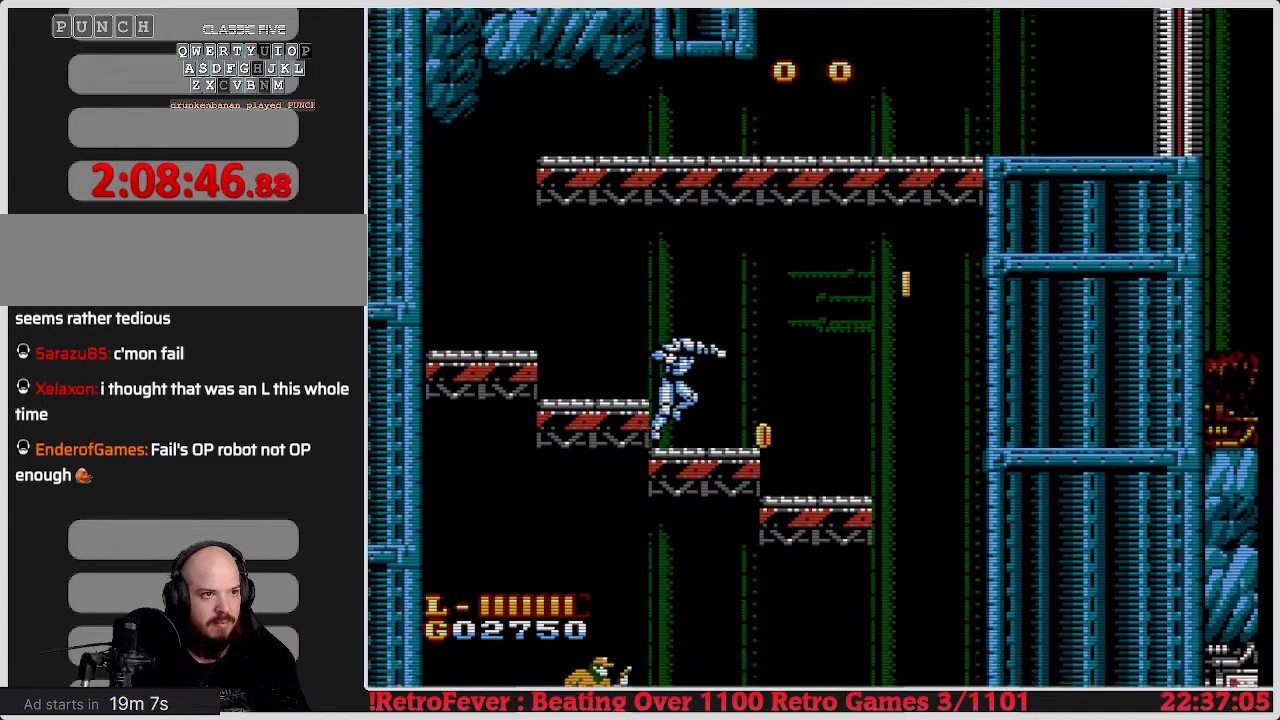
{"buttons": ["DPAD_RIGHT"], "events": []}
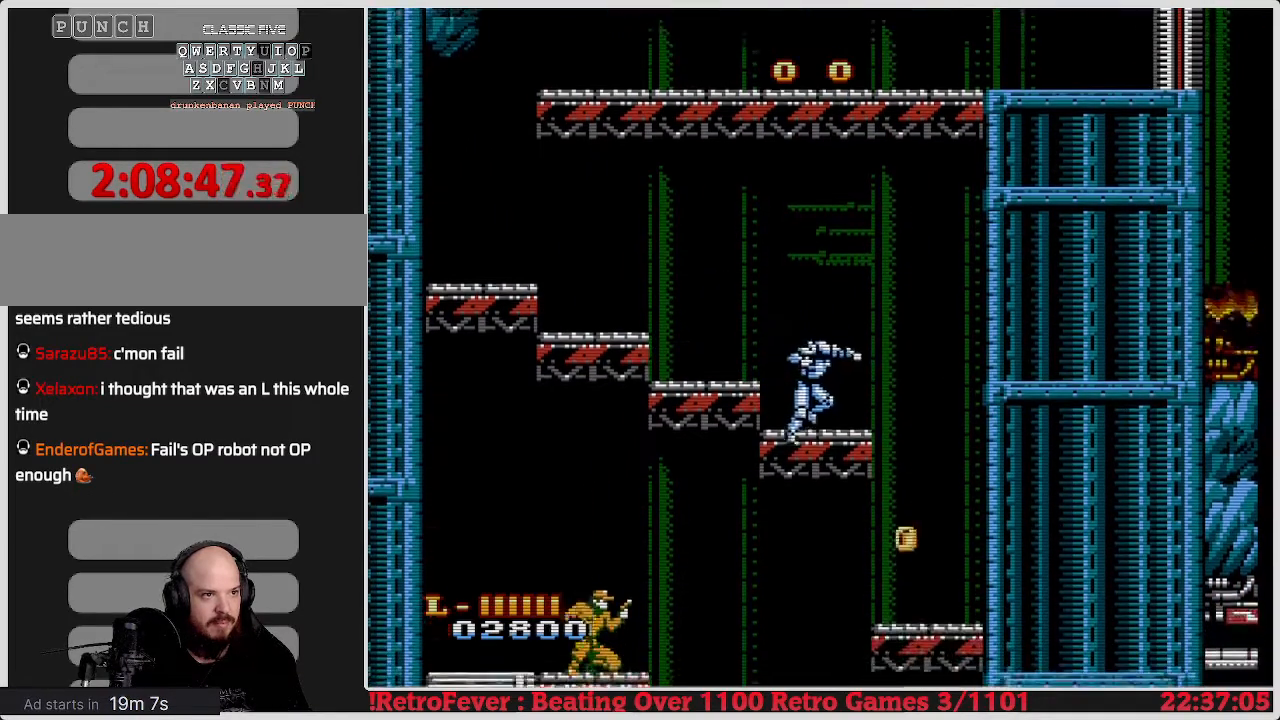
{"buttons": ["DPAD_LEFT"], "events": [[350, "DPAD_RIGHT", "up"], [383, "DPAD_LEFT", "down"]]}
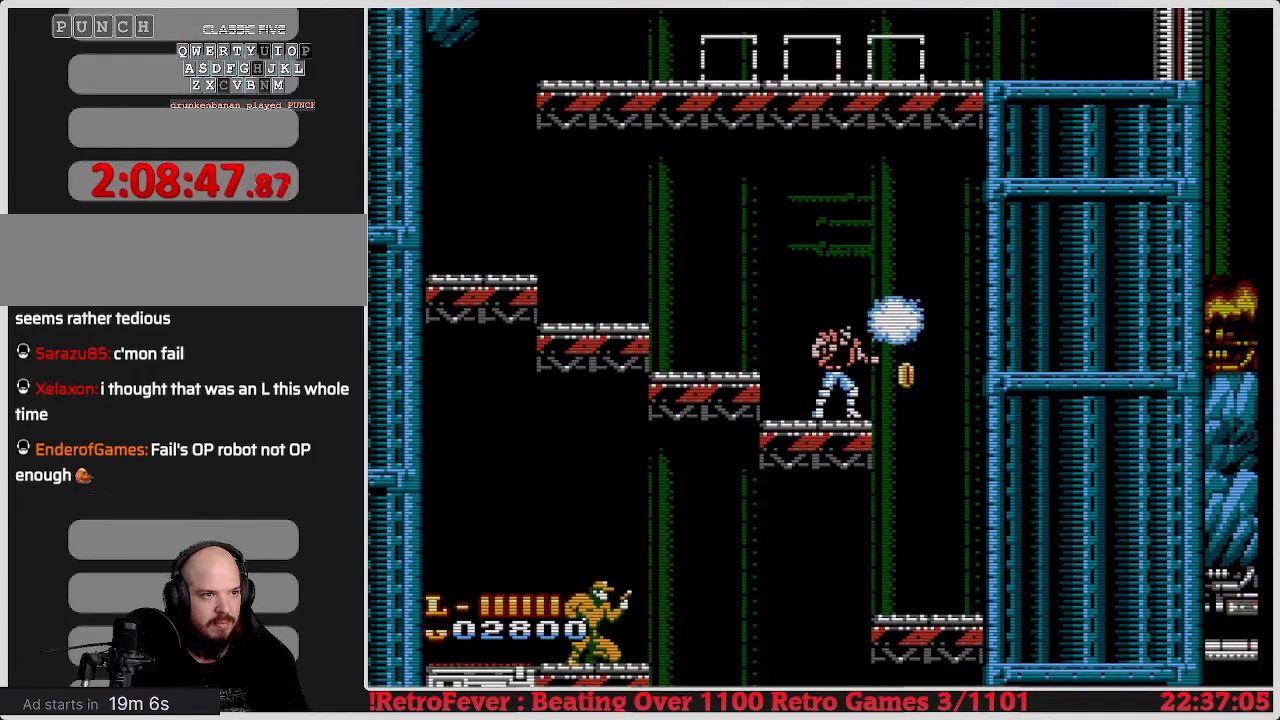
{"buttons": [], "events": [[50, "DPAD_LEFT", "up"]]}
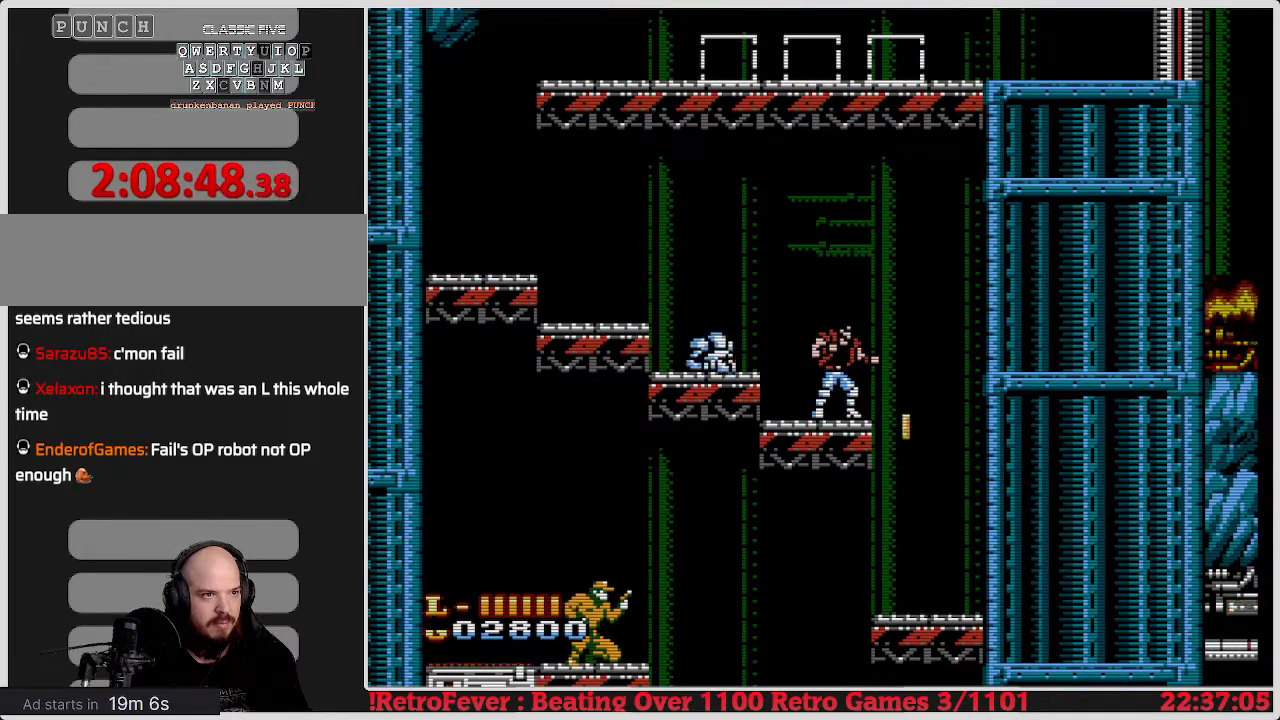
{"buttons": ["DPAD_RIGHT"], "events": [[433, "DPAD_RIGHT", "down"]]}
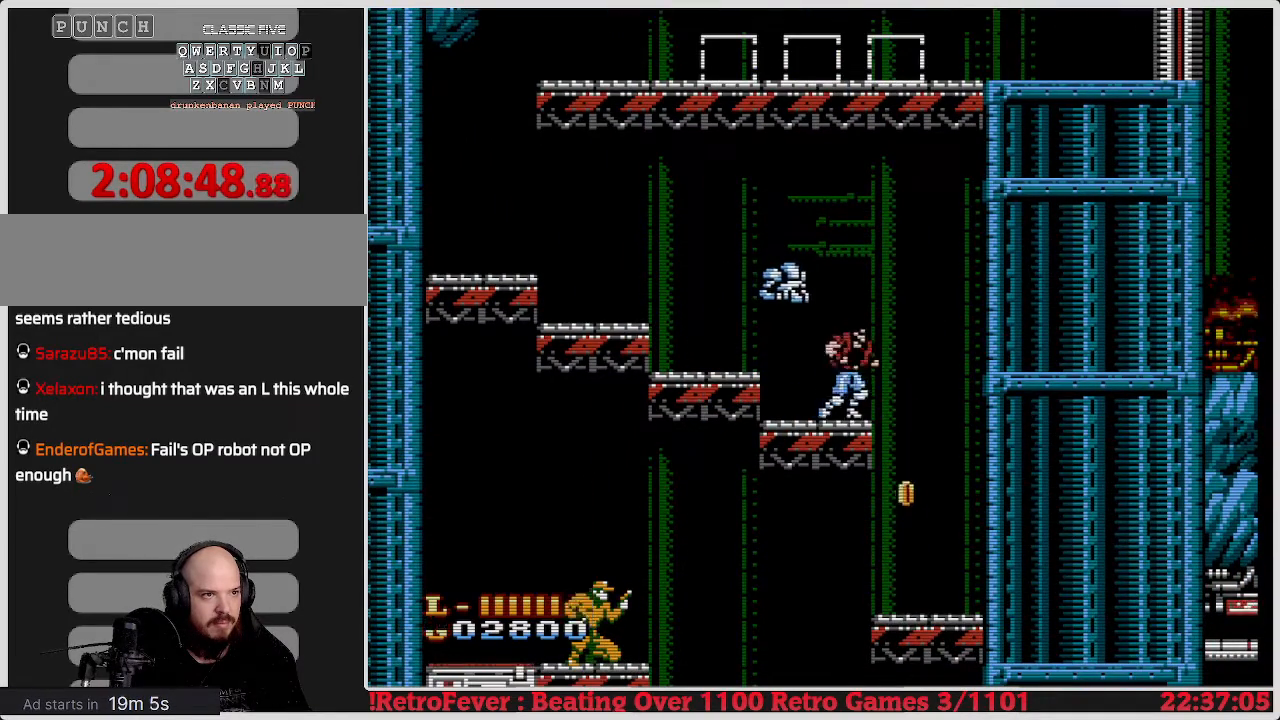
{"buttons": [], "events": [[250, "DPAD_RIGHT", "up"], [283, "DPAD_LEFT", "down"], [483, "DPAD_LEFT", "up"]]}
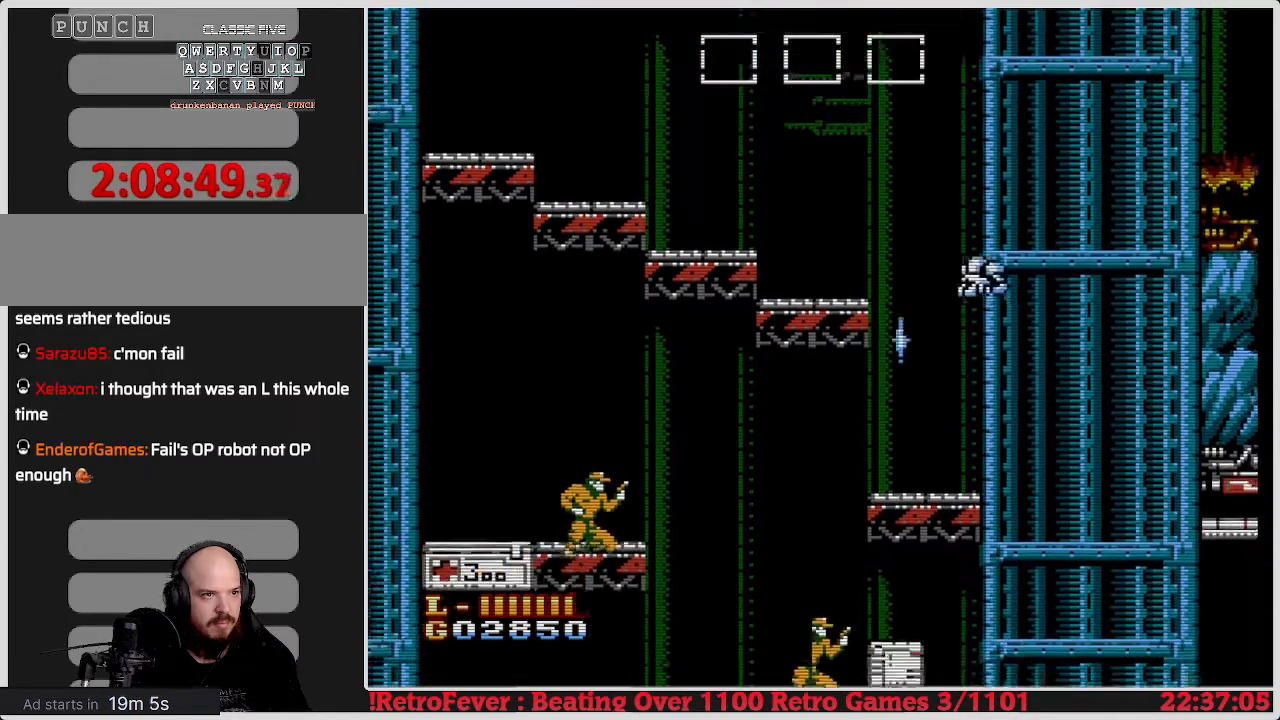
{"buttons": [], "events": [[83, "B", "down"], [250, "B", "up"], [350, "B", "down"], [467, "B", "up"]]}
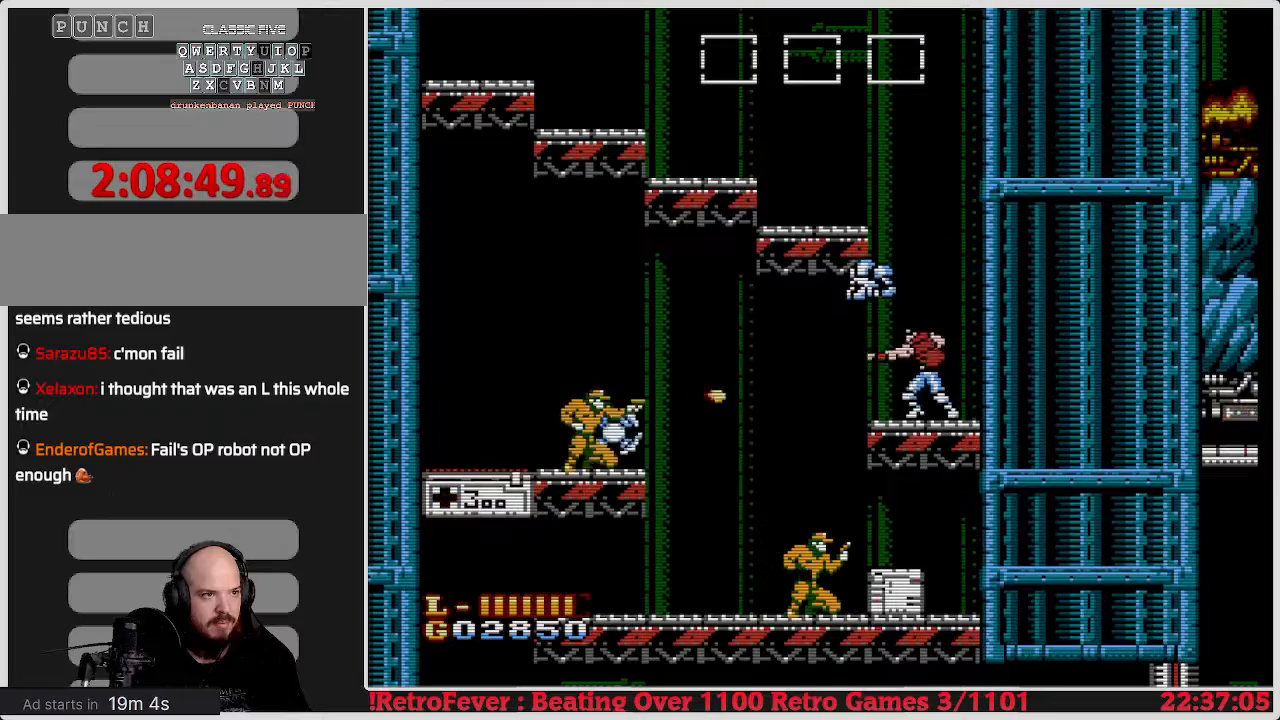
{"buttons": ["B"], "events": [[183, "B", "down"], [200, "B", "up"], [417, "B", "down"]]}
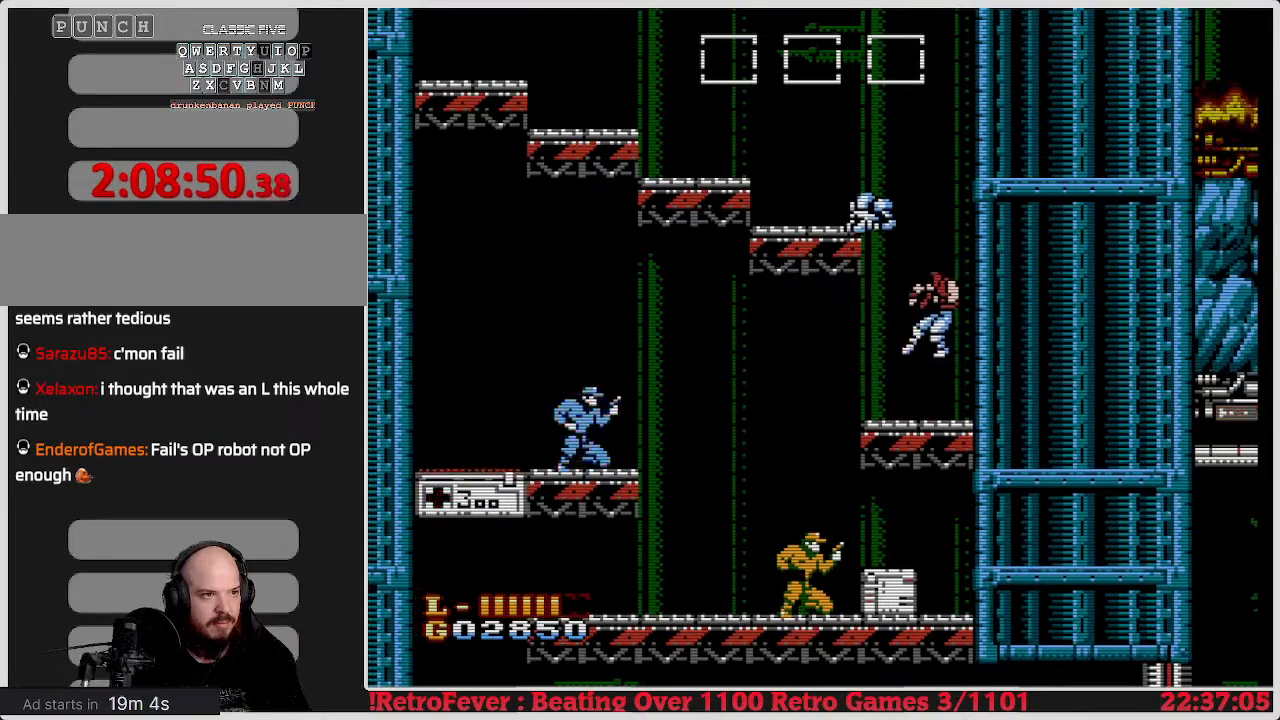
{"buttons": ["DPAD_LEFT"], "events": [[83, "B", "up"], [100, "A", "down"], [150, "A", "up"], [200, "DPAD_LEFT", "down"], [350, "B", "down"], [450, "B", "up"]]}
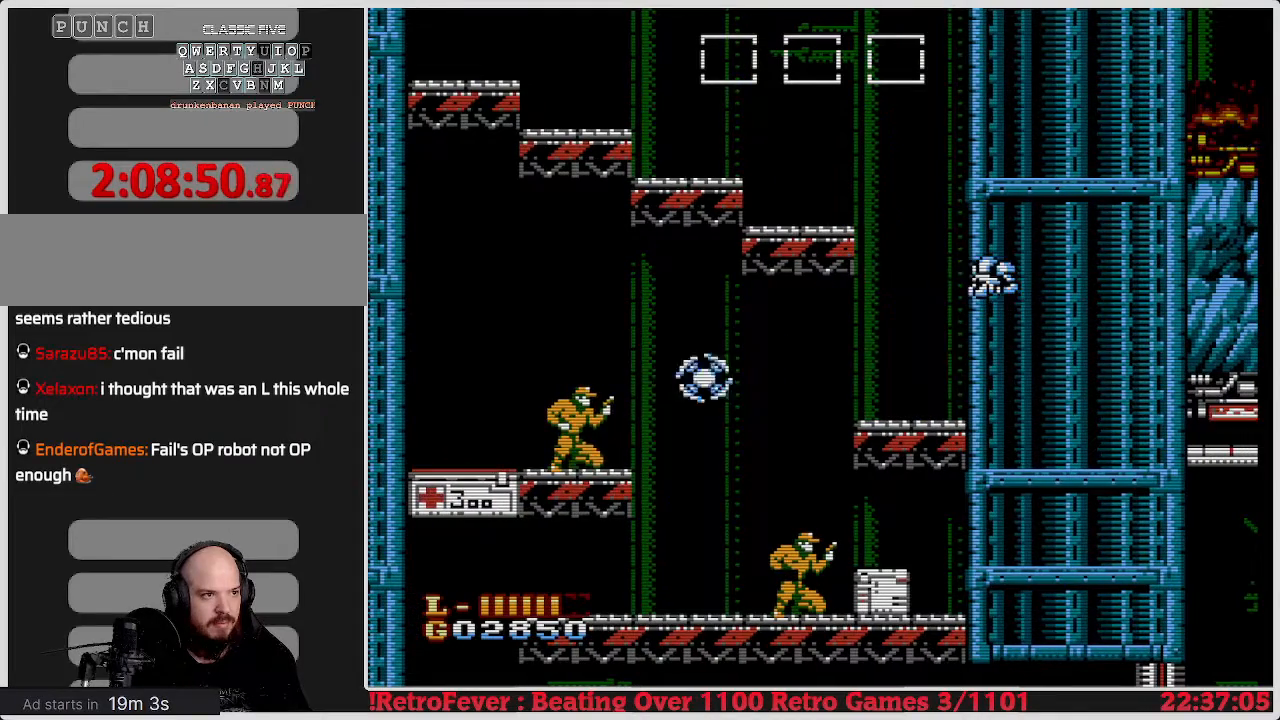
{"buttons": ["DPAD_LEFT"], "events": [[17, "B", "down"], [133, "B", "up"], [233, "B", "down"], [233, "DPAD_LEFT", "up"], [400, "B", "up"], [433, "DPAD_LEFT", "down"]]}
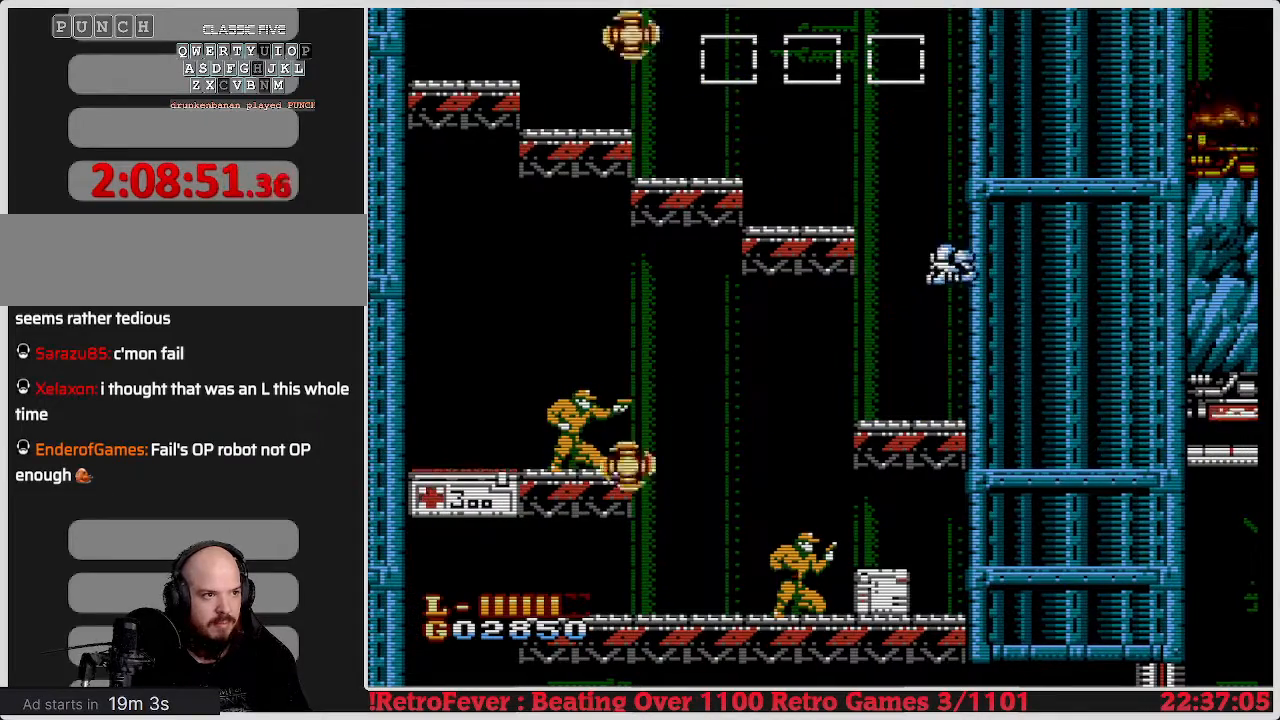
{"buttons": [], "events": [[133, "DPAD_LEFT", "up"], [317, "B", "down"], [433, "B", "up"]]}
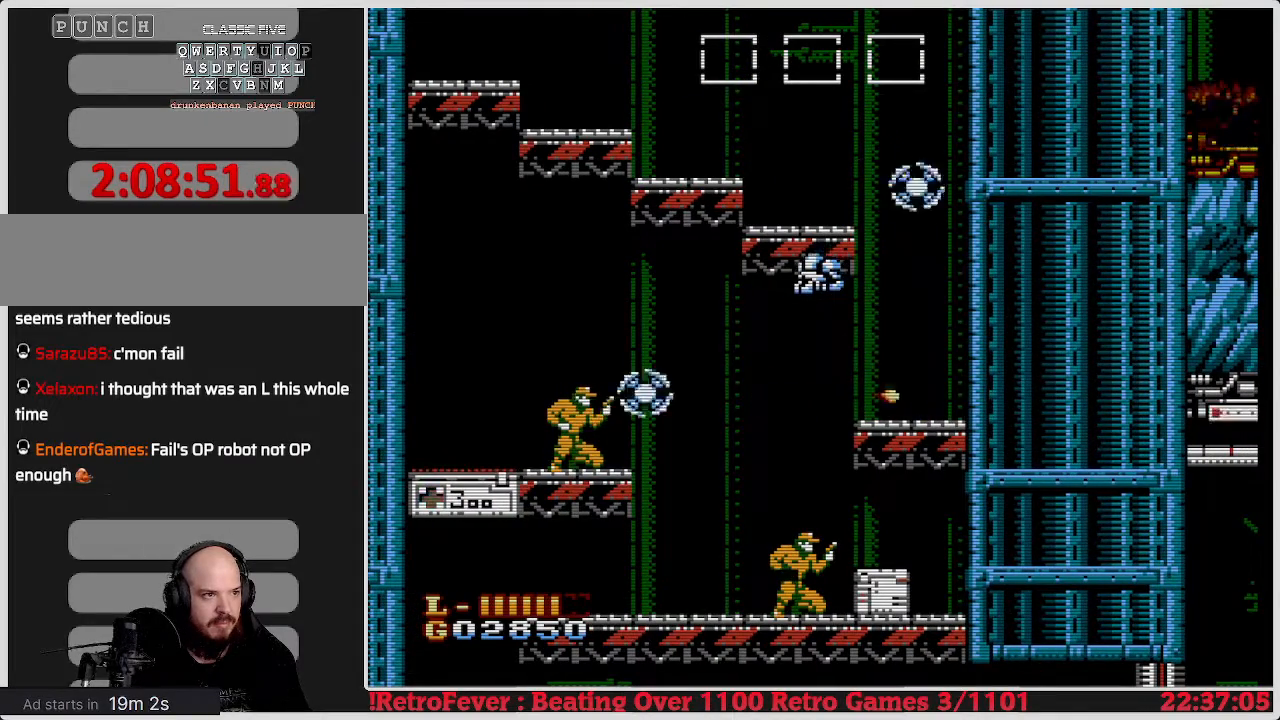
{"buttons": [], "events": [[67, "B", "down"], [183, "B", "up"], [300, "B", "down"], [433, "B", "up"]]}
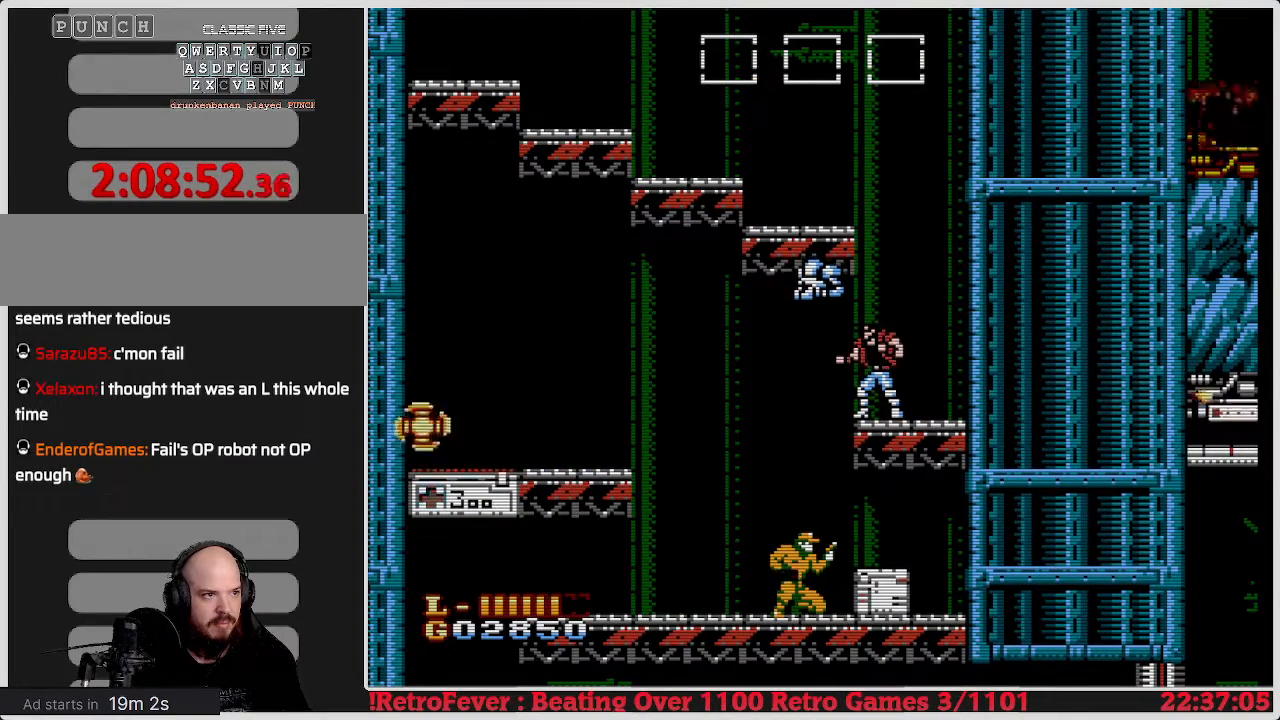
{"buttons": [], "events": []}